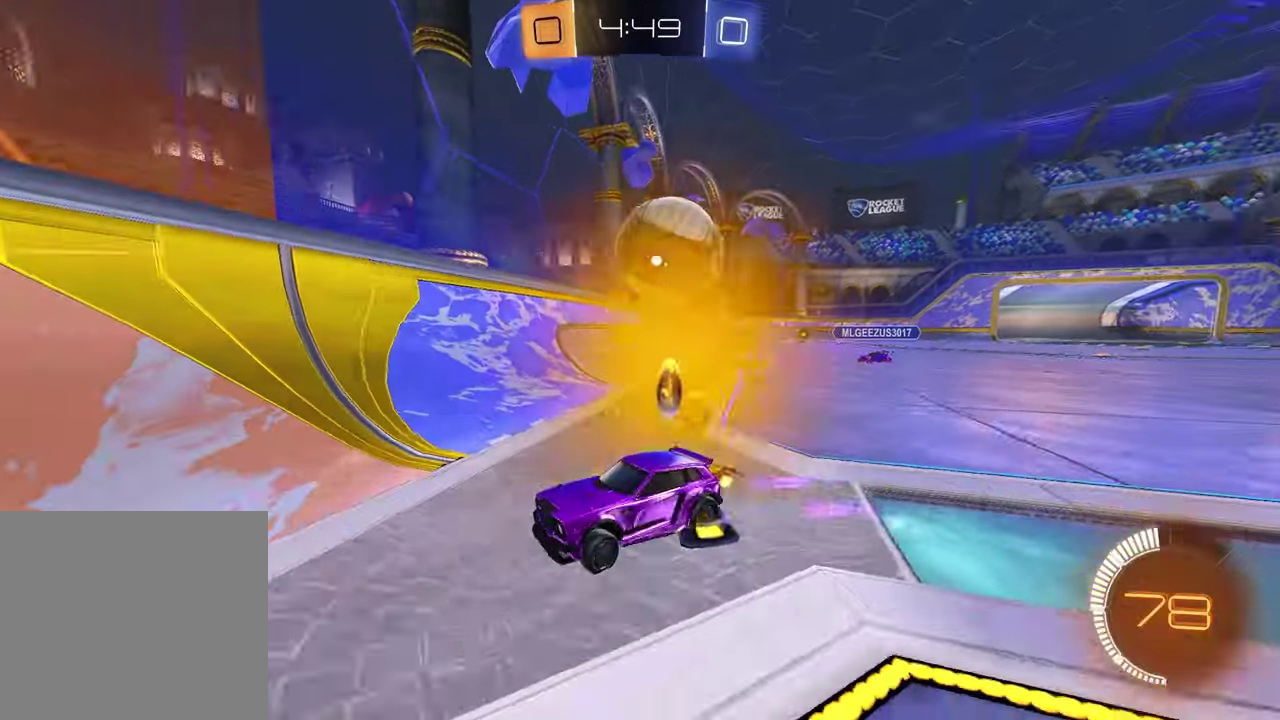
Gameplay with a controller (PlayStation layout); each line is a JSON object with the inputs held at the frame after it. "events" lists button and stick changes between this image and that frame as [ms after this image, input, new state], when the widget could be followed in between. This document gives stick clicks only as held states, not as events.
{"buttons": ["R2"], "left_stick": "left", "right_stick": "center", "events": [[100, "L1", "down"], [133, "R2", "up"], [217, "L1", "up"], [217, "R2", "down"]]}
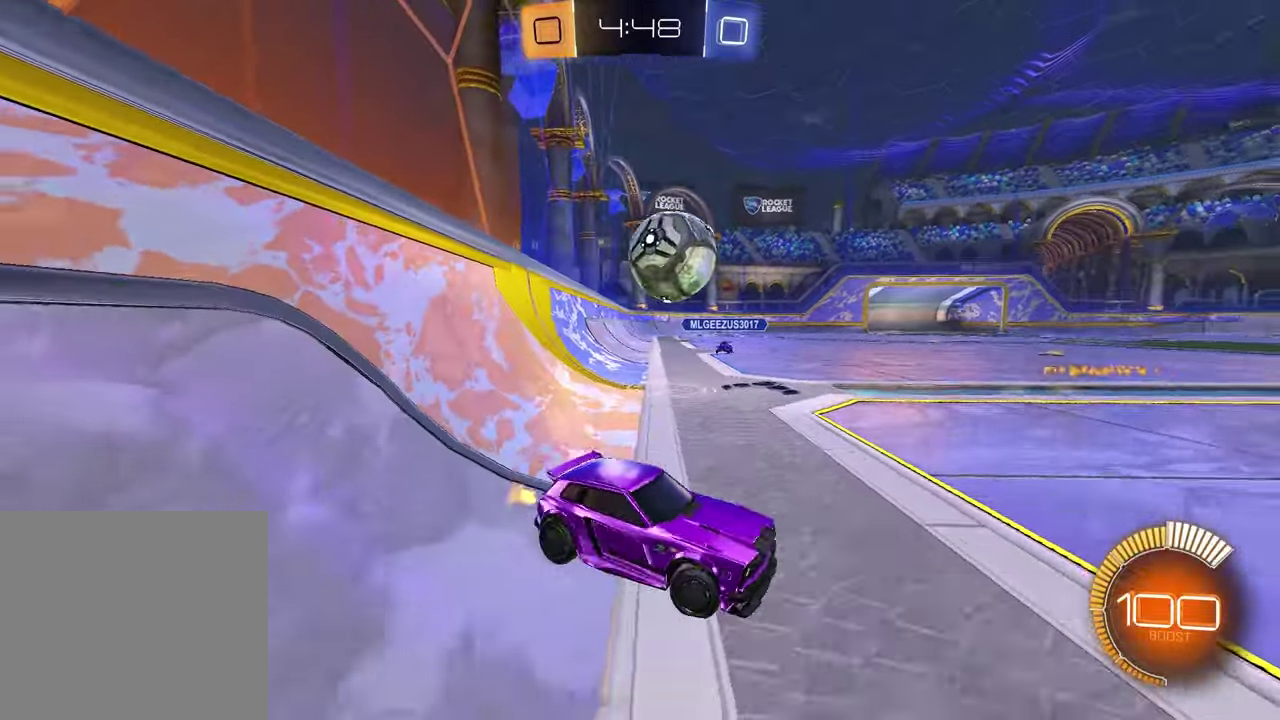
{"buttons": ["CROSS", "R1", "R2"], "left_stick": "left", "right_stick": "center", "events": [[400, "CROSS", "down"], [400, "R1", "down"]]}
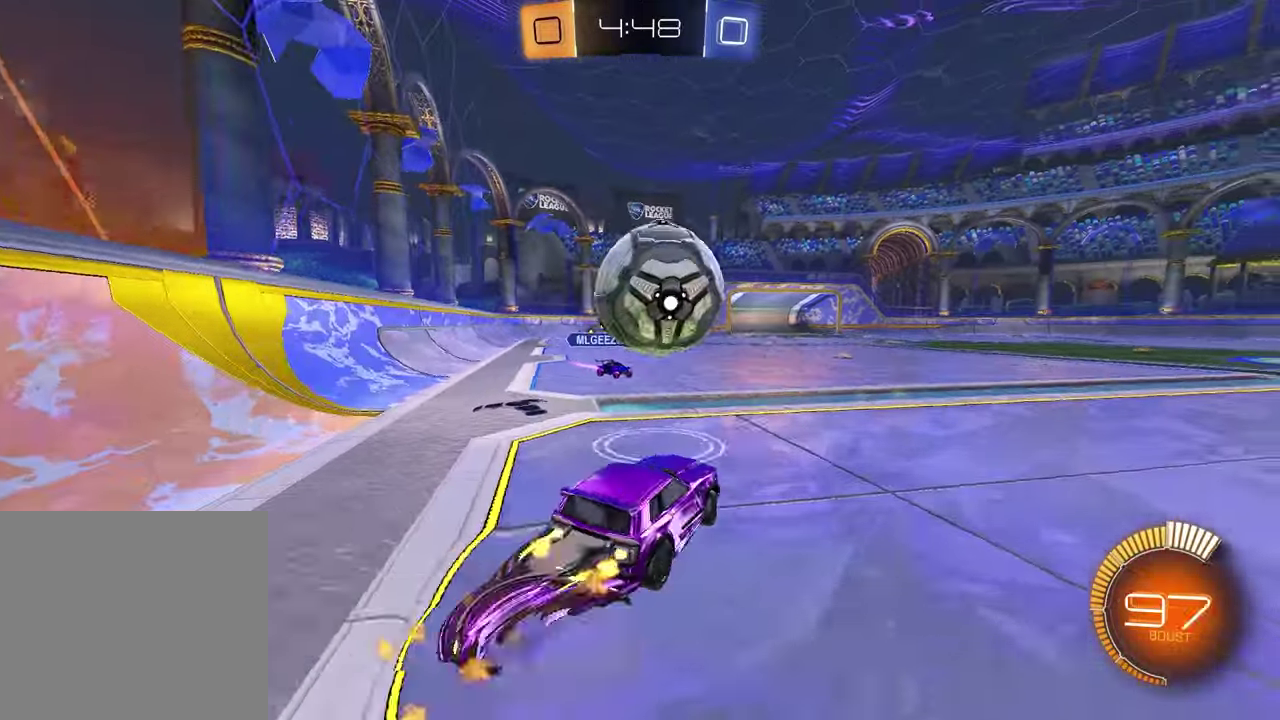
{"buttons": ["SQUARE", "R1", "R2"], "left_stick": "down-left", "right_stick": "center", "events": [[50, "CROSS", "up"], [67, "left_stick", "up-right"], [117, "CROSS", "down"], [233, "CROSS", "up"], [267, "SQUARE", "down"], [267, "left_stick", "down"], [383, "left_stick", "down-left"]]}
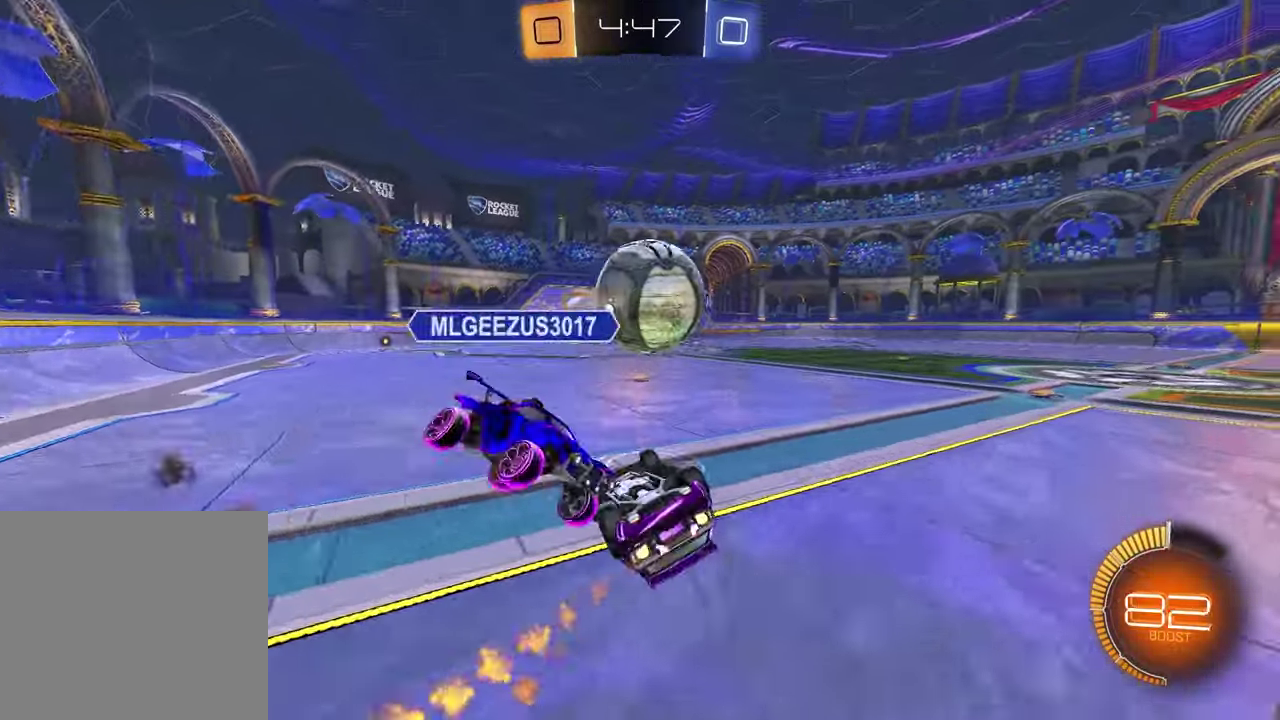
{"buttons": ["R2"], "left_stick": "center", "right_stick": "center", "events": [[167, "left_stick", "right"], [333, "left_stick", "down-right"], [417, "SQUARE", "up"], [417, "left_stick", "center"], [483, "R1", "up"]]}
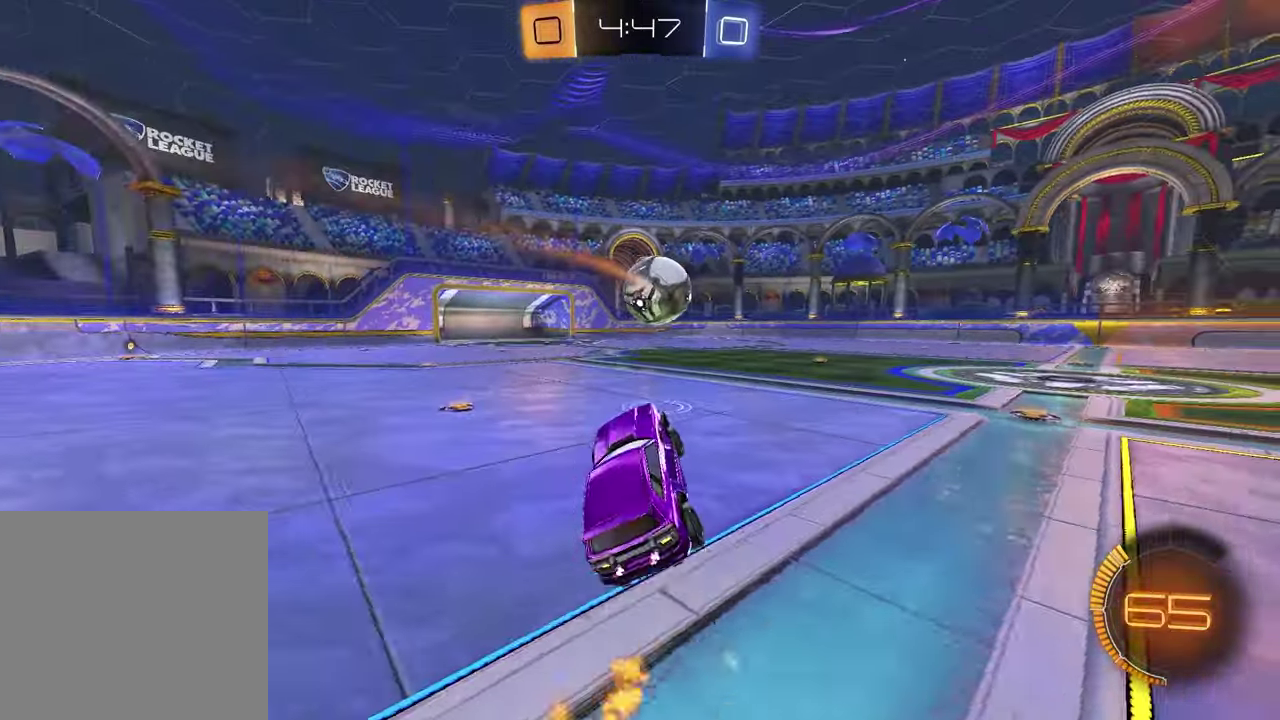
{"buttons": ["CROSS", "R1", "R2"], "left_stick": "left", "right_stick": "center", "events": [[117, "left_stick", "up"], [217, "R1", "down"], [283, "left_stick", "center"], [467, "left_stick", "left"], [483, "CROSS", "down"]]}
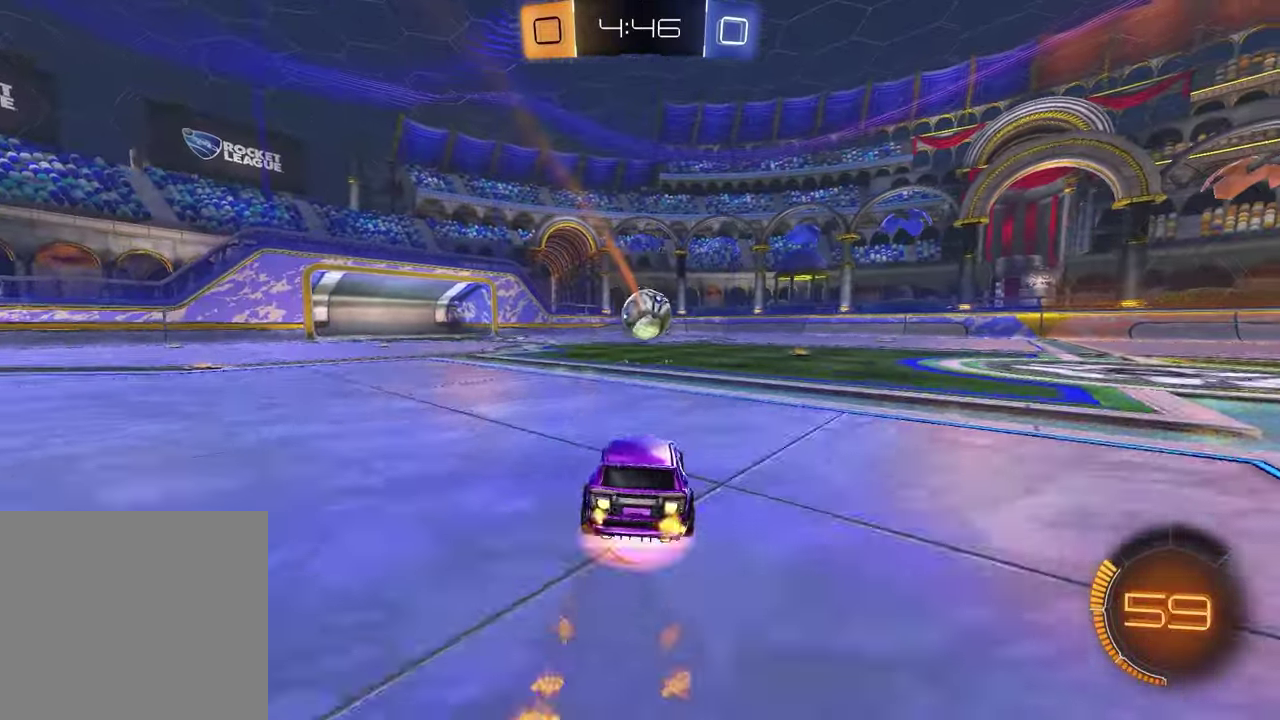
{"buttons": ["R2"], "left_stick": "down-right", "right_stick": "center", "events": [[67, "left_stick", "up-right"], [217, "left_stick", "down-left"], [233, "CROSS", "up"], [250, "R1", "up"], [433, "left_stick", "down-right"]]}